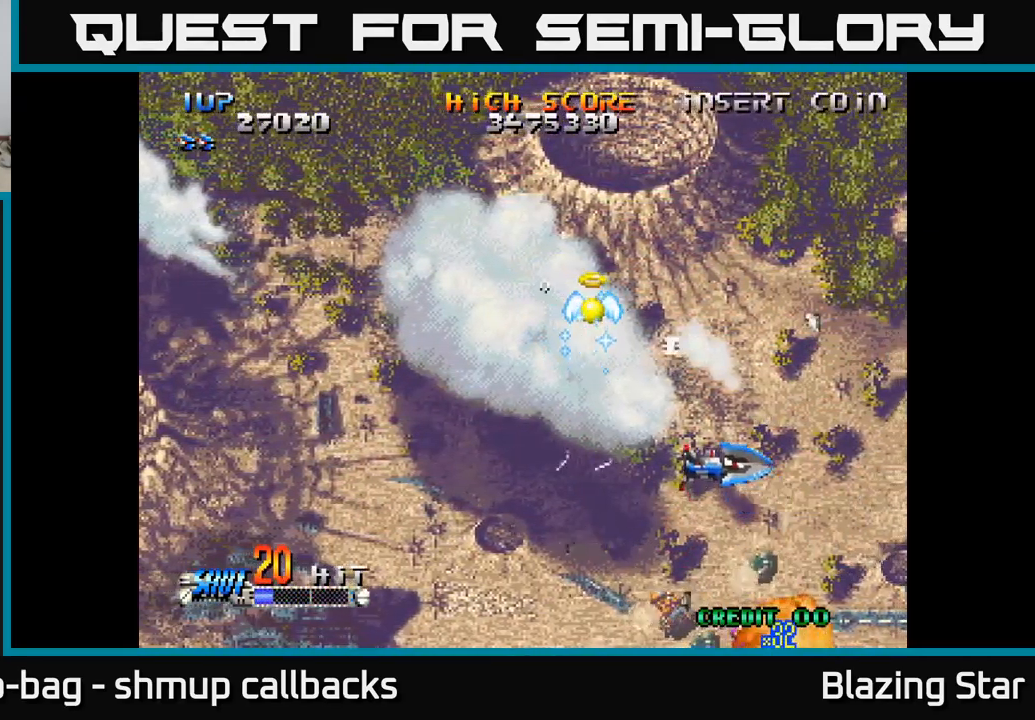
Gameplay with a controller (Xbox layout); each line is a JSON object with the inputs held at the frame after it. "events" lists button and stick changes between this image and that frame as [ms after this image, input, new state], when the widget could be followed in between.
{"buttons": ["DPAD_LEFT"], "left_stick": "center", "right_stick": "center", "events": [[84, "DPAD_DOWN", "down"], [117, "DPAD_LEFT", "up"], [184, "A", "up"], [200, "DPAD_LEFT", "down"], [217, "DPAD_DOWN", "up"], [300, "A", "down"], [350, "A", "up"], [450, "A", "down"], [484, "A", "up"]]}
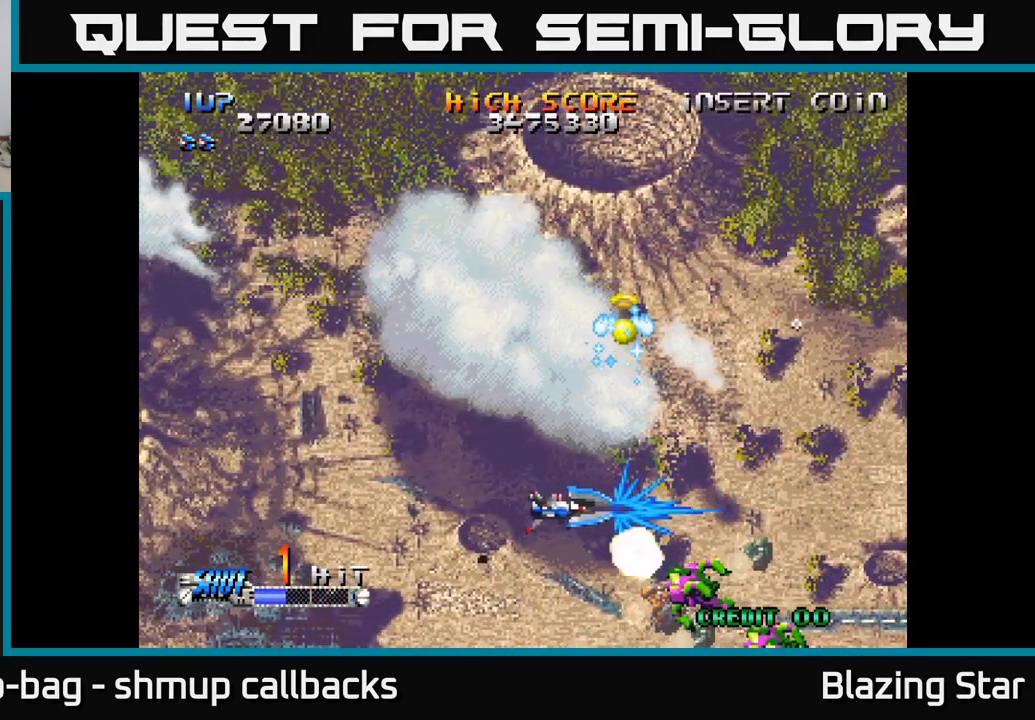
{"buttons": ["DPAD_DOWN", "DPAD_RIGHT"], "left_stick": "center", "right_stick": "center", "events": [[84, "A", "down"], [134, "A", "up"], [134, "DPAD_DOWN", "down"], [200, "DPAD_LEFT", "up"], [217, "A", "down"], [284, "A", "up"], [300, "DPAD_DOWN", "up"], [300, "DPAD_RIGHT", "down"], [434, "A", "down"], [450, "DPAD_DOWN", "down"], [467, "A", "up"]]}
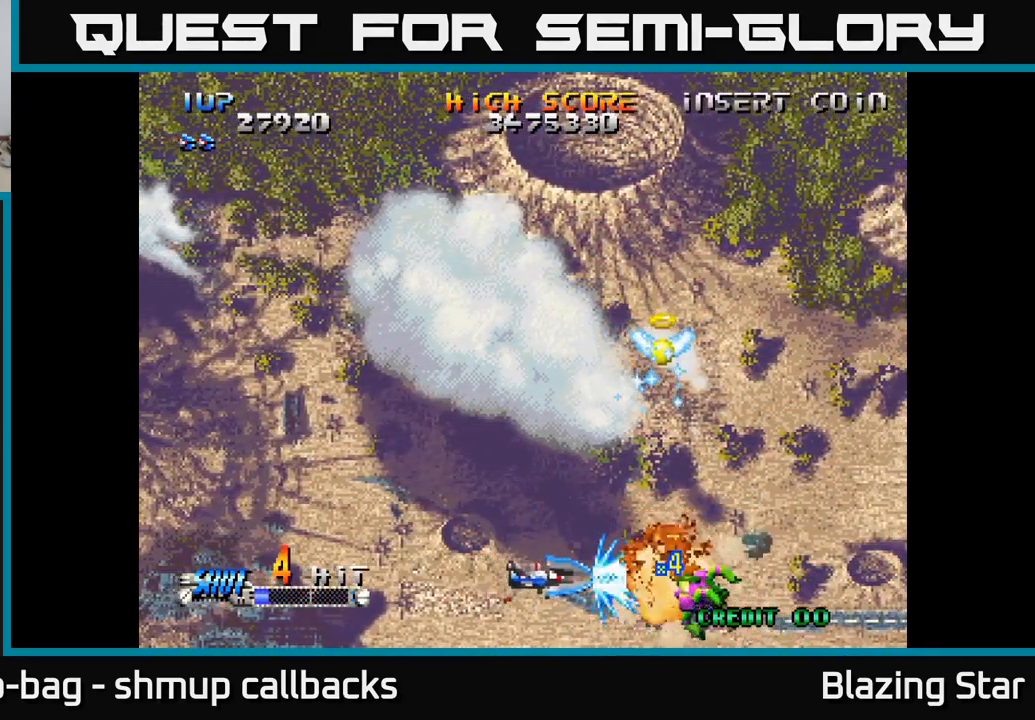
{"buttons": ["A", "DPAD_UP", "DPAD_LEFT"], "left_stick": "center", "right_stick": "center", "events": [[84, "DPAD_DOWN", "up"], [334, "A", "down"], [367, "DPAD_RIGHT", "up"], [384, "DPAD_UP", "down"], [450, "DPAD_LEFT", "down"]]}
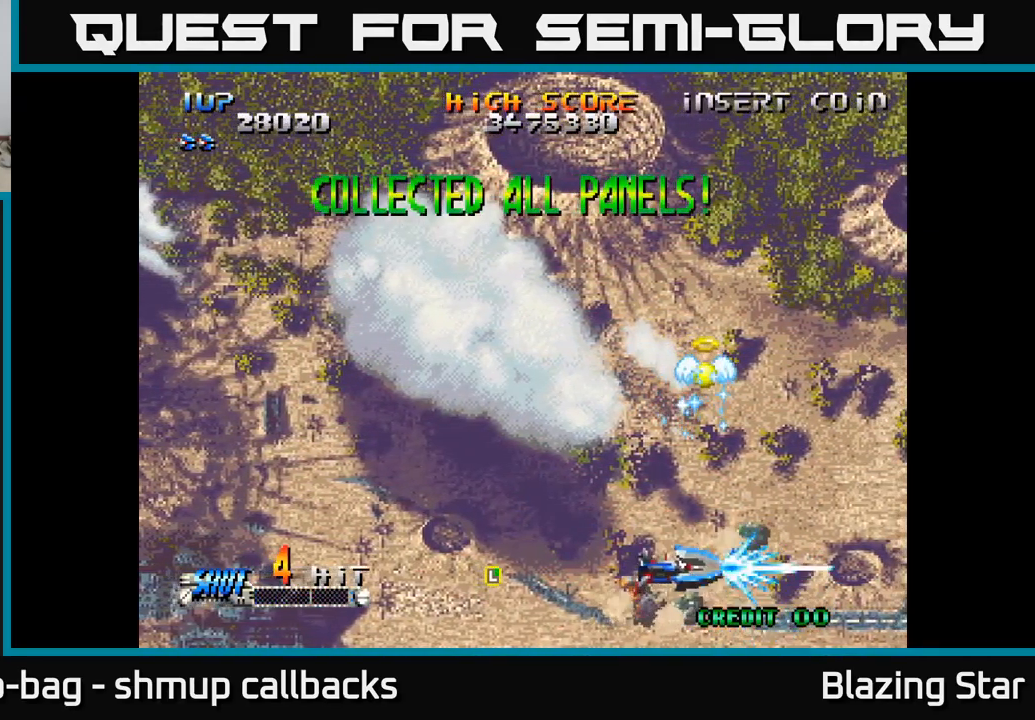
{"buttons": ["A", "DPAD_UP", "DPAD_LEFT"], "left_stick": "center", "right_stick": "center", "events": [[34, "DPAD_UP", "up"], [234, "DPAD_UP", "down"]]}
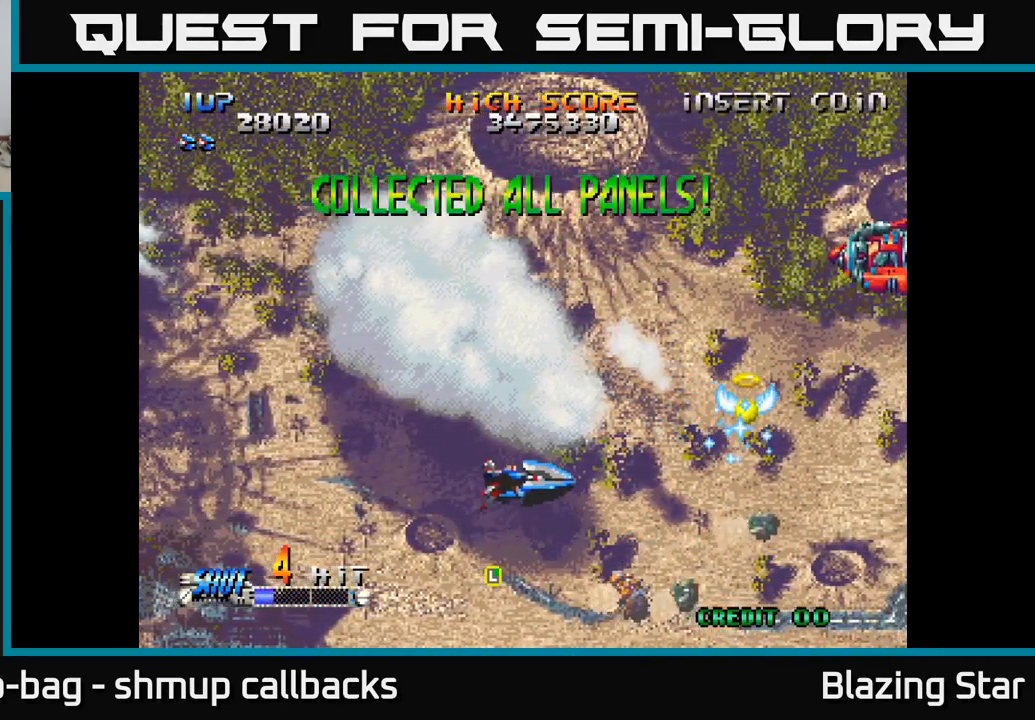
{"buttons": ["A"], "left_stick": "center", "right_stick": "center", "events": [[284, "DPAD_UP", "up"], [384, "DPAD_LEFT", "up"]]}
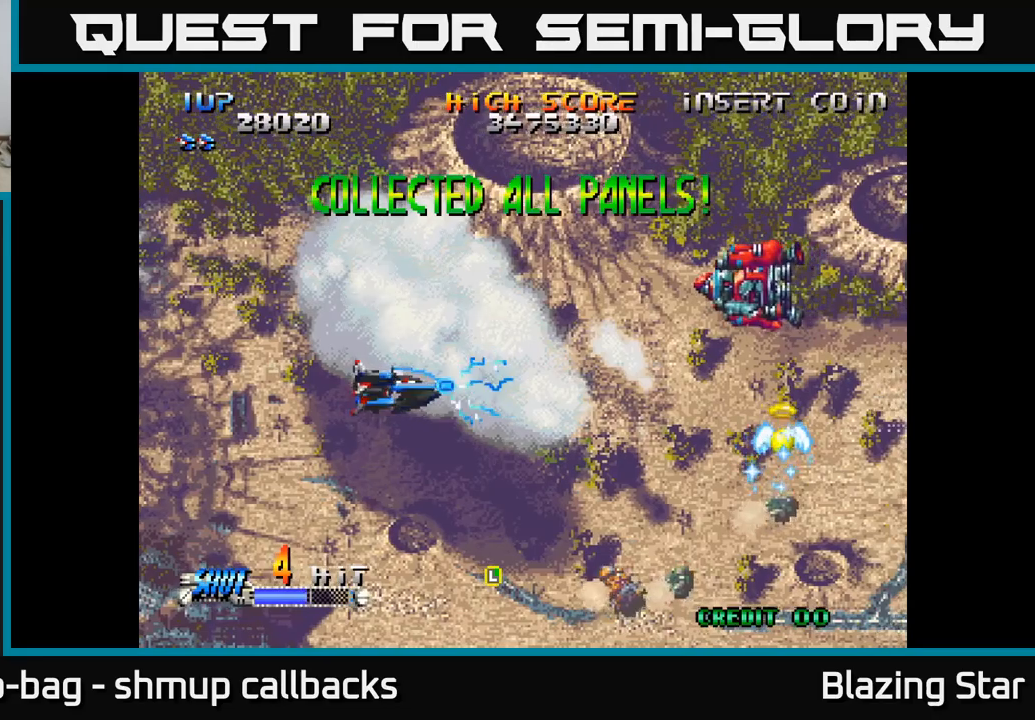
{"buttons": ["DPAD_UP"], "left_stick": "center", "right_stick": "center", "events": [[283, "DPAD_LEFT", "down"], [417, "DPAD_UP", "down"], [450, "DPAD_LEFT", "up"], [483, "A", "up"]]}
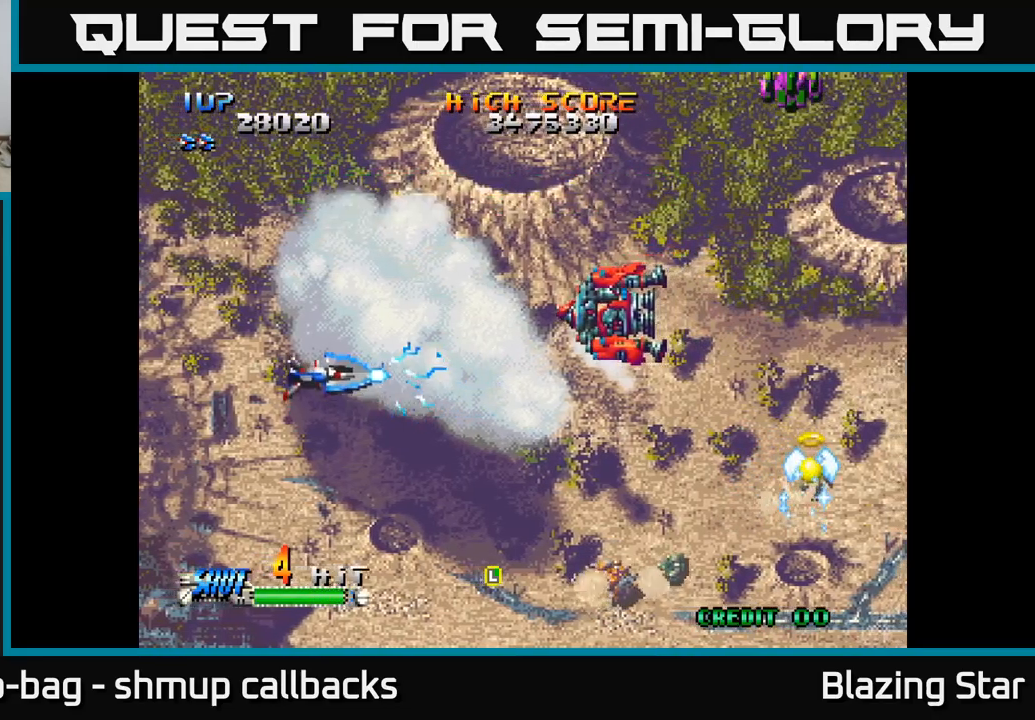
{"buttons": ["DPAD_RIGHT"], "left_stick": "center", "right_stick": "center", "events": [[17, "DPAD_RIGHT", "down"], [33, "DPAD_UP", "up"], [133, "A", "down"], [233, "A", "up"], [333, "A", "down"], [433, "A", "up"]]}
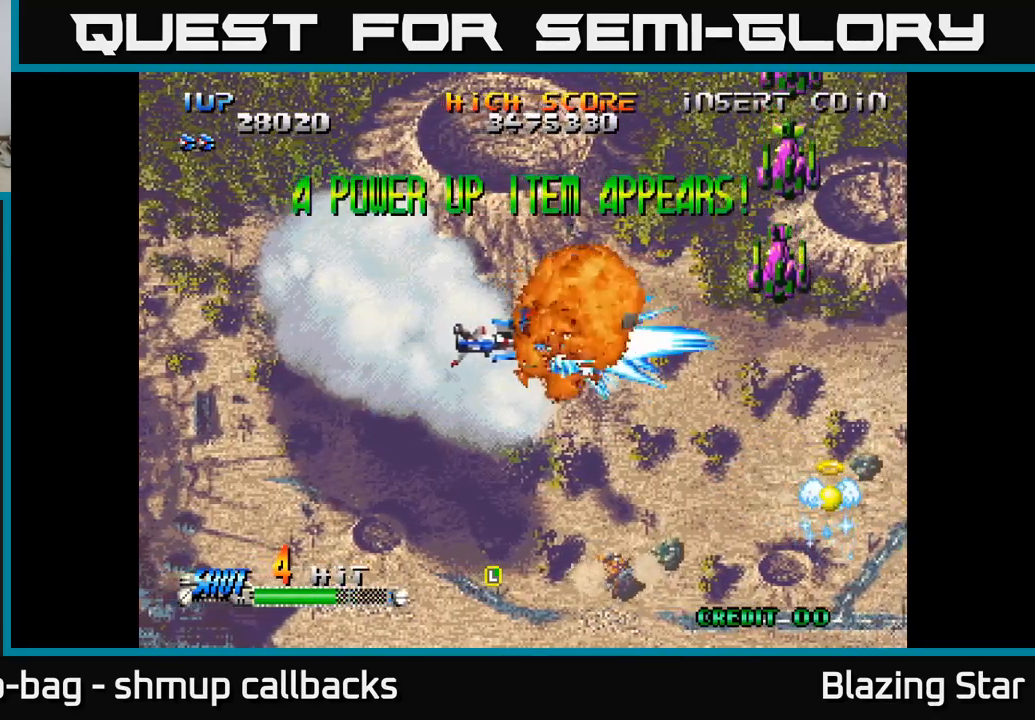
{"buttons": ["DPAD_UP"], "left_stick": "center", "right_stick": "center", "events": [[283, "DPAD_UP", "down"], [333, "DPAD_RIGHT", "up"]]}
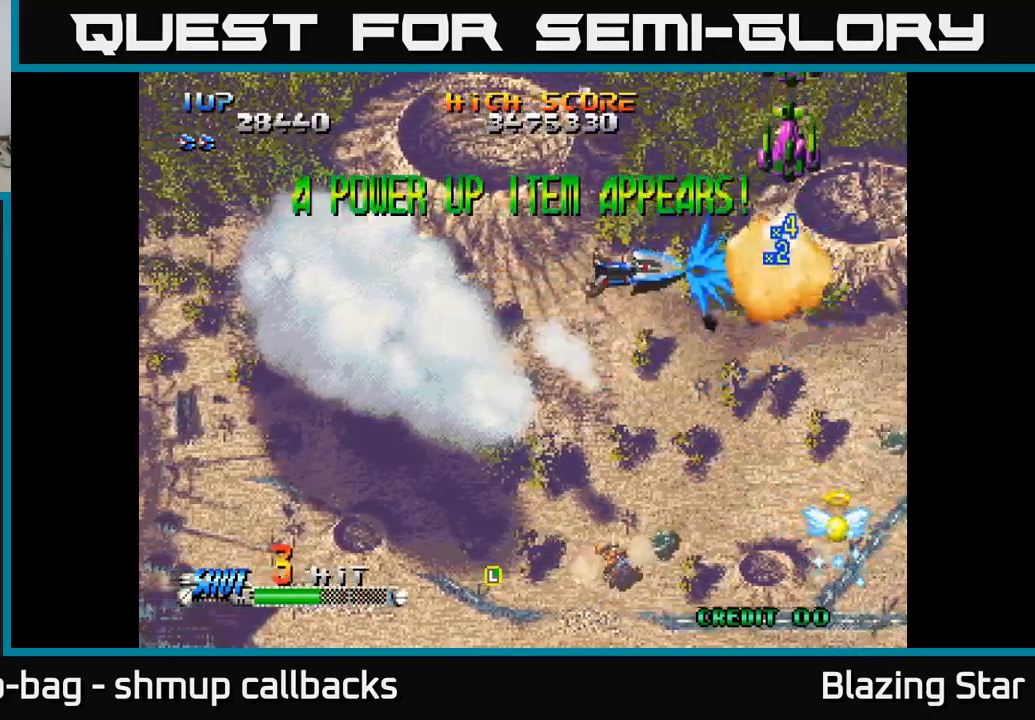
{"buttons": ["DPAD_UP", "DPAD_RIGHT"], "left_stick": "center", "right_stick": "center", "events": [[417, "DPAD_RIGHT", "down"], [450, "DPAD_UP", "up"], [483, "DPAD_UP", "down"]]}
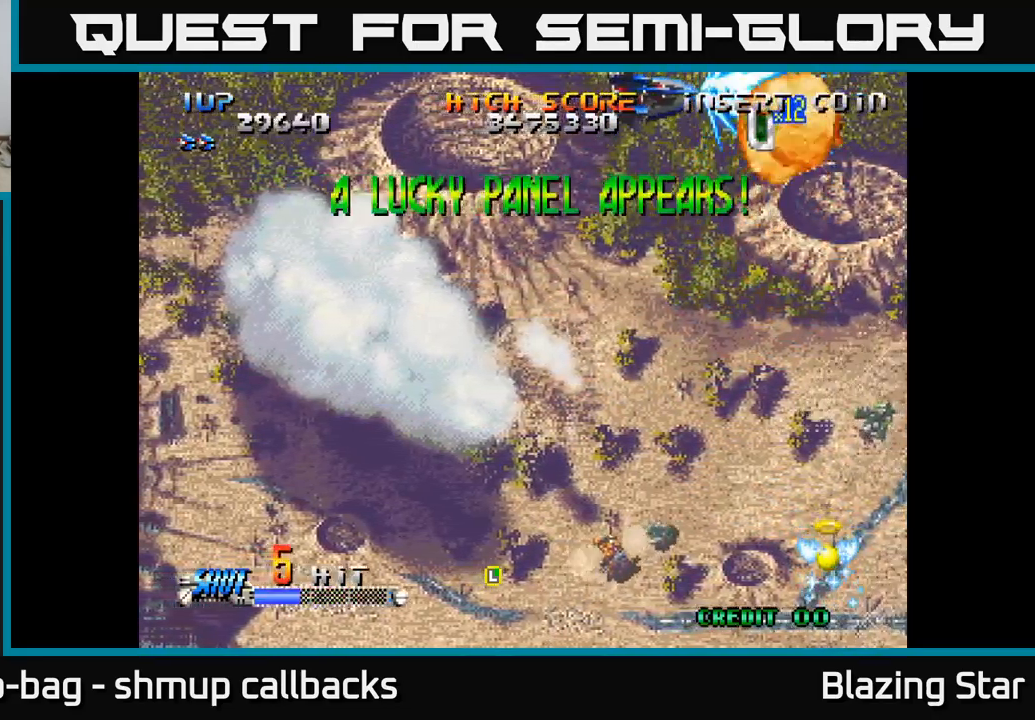
{"buttons": ["A", "DPAD_DOWN", "DPAD_LEFT"], "left_stick": "center", "right_stick": "center", "events": [[117, "DPAD_UP", "up"], [183, "DPAD_DOWN", "down"], [200, "DPAD_RIGHT", "up"], [317, "A", "down"], [317, "DPAD_LEFT", "down"]]}
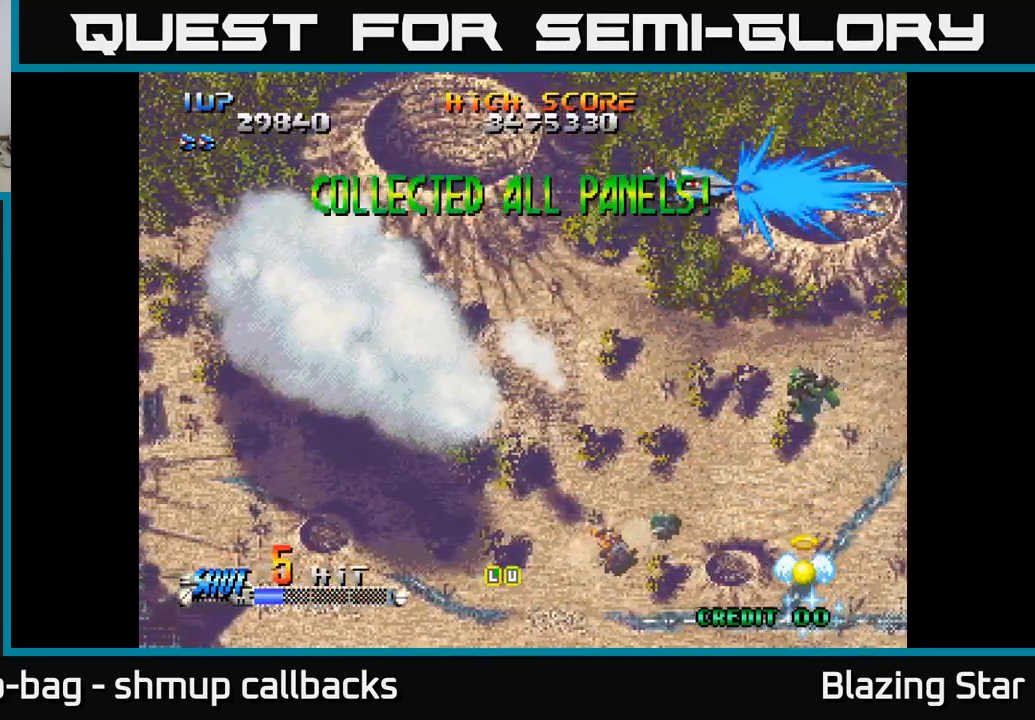
{"buttons": ["A", "DPAD_LEFT"], "left_stick": "center", "right_stick": "center", "events": [[150, "DPAD_DOWN", "up"]]}
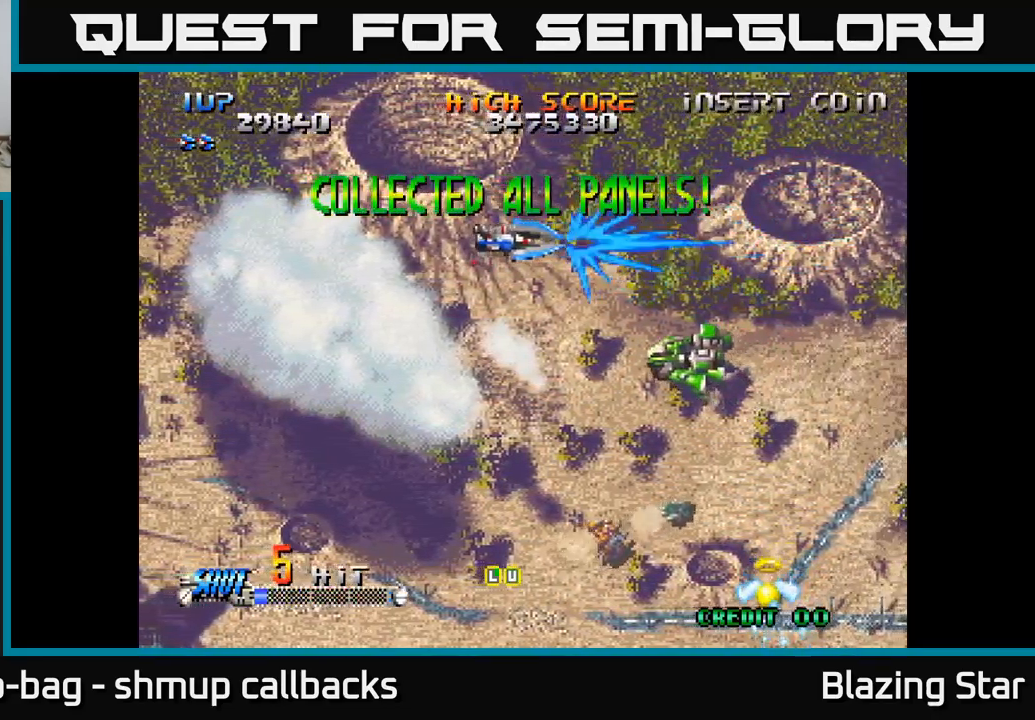
{"buttons": ["DPAD_LEFT"], "left_stick": "center", "right_stick": "center", "events": [[133, "DPAD_DOWN", "down"], [217, "DPAD_LEFT", "up"], [283, "DPAD_RIGHT", "down"], [383, "A", "up"], [383, "DPAD_RIGHT", "up"], [467, "DPAD_LEFT", "down"], [483, "DPAD_DOWN", "up"]]}
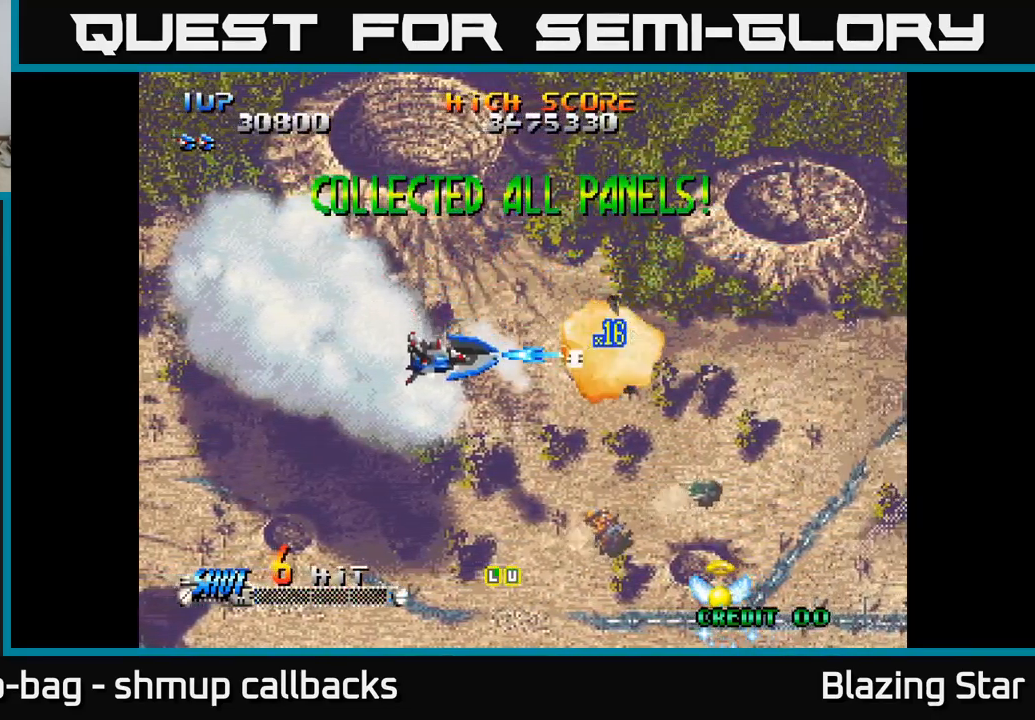
{"buttons": ["A", "DPAD_LEFT"], "left_stick": "center", "right_stick": "center", "events": [[50, "DPAD_UP", "down"], [100, "DPAD_LEFT", "up"], [133, "A", "down"], [133, "DPAD_RIGHT", "down"], [150, "DPAD_UP", "up"], [450, "DPAD_RIGHT", "up"], [500, "DPAD_LEFT", "down"]]}
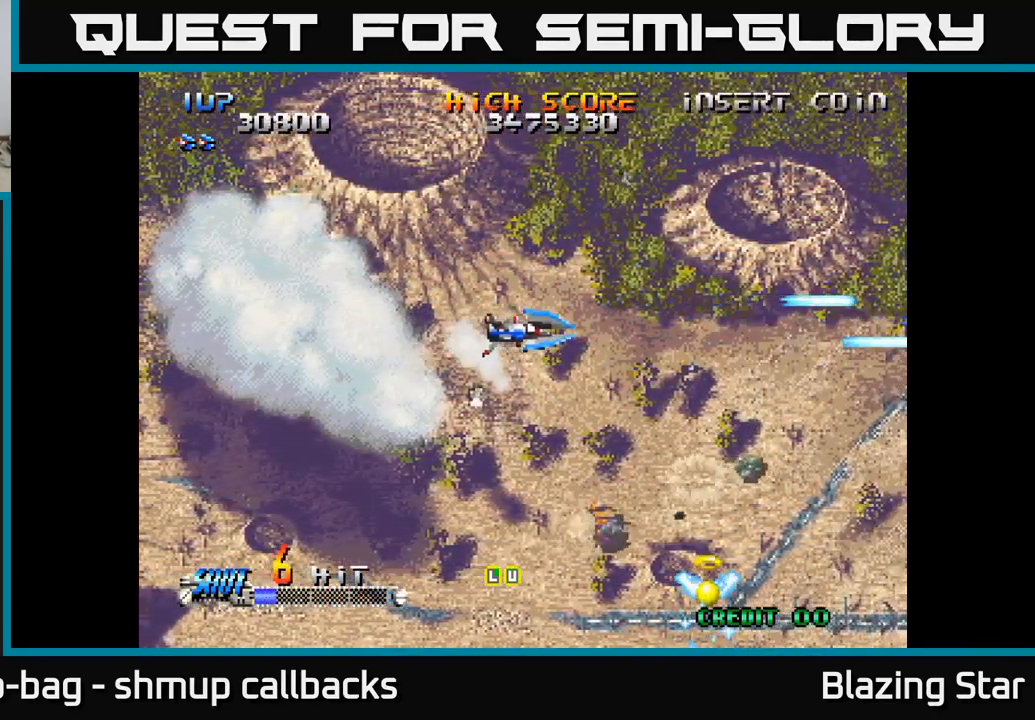
{"buttons": ["A", "DPAD_LEFT"], "left_stick": "center", "right_stick": "center", "events": []}
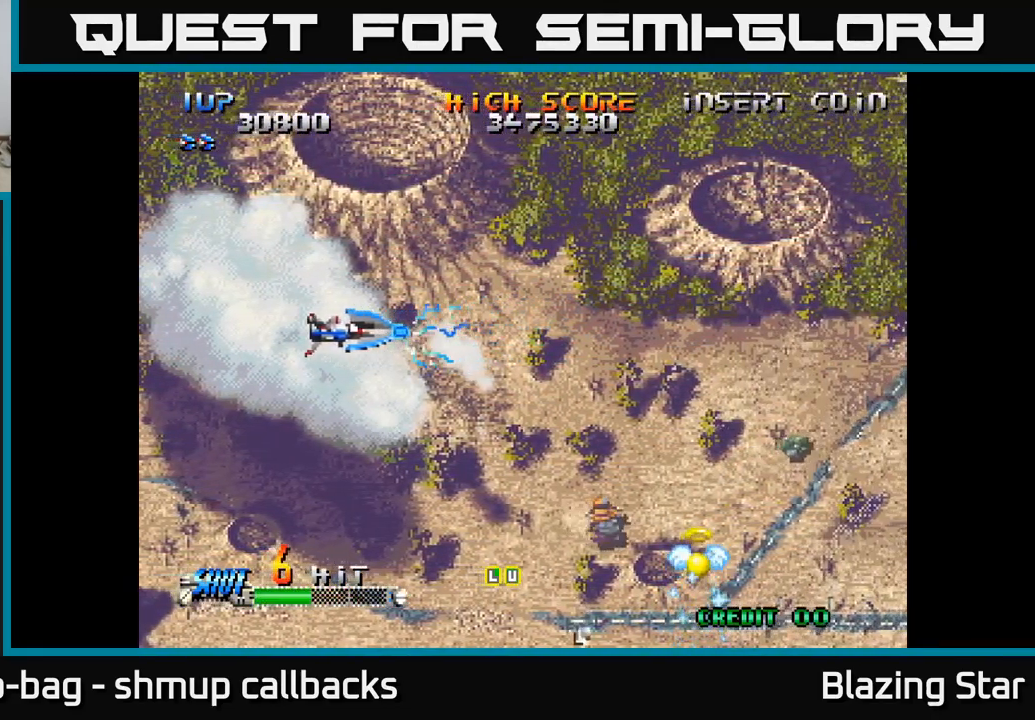
{"buttons": ["A"], "left_stick": "center", "right_stick": "center", "events": [[267, "DPAD_LEFT", "up"]]}
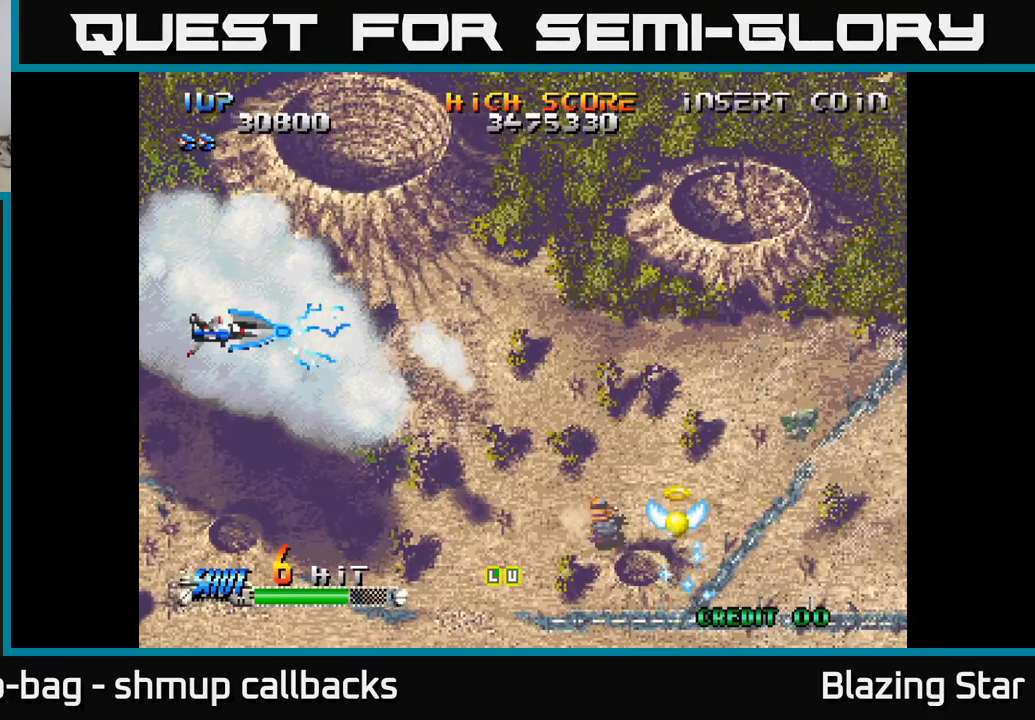
{"buttons": ["A"], "left_stick": "center", "right_stick": "center", "events": []}
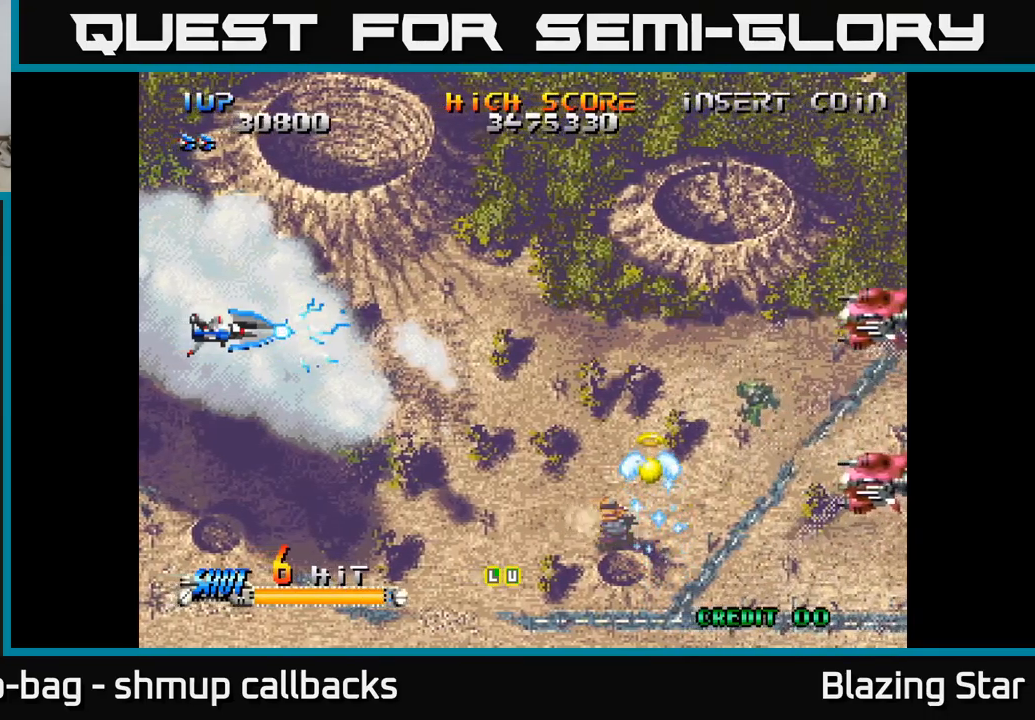
{"buttons": ["A"], "left_stick": "center", "right_stick": "center", "events": []}
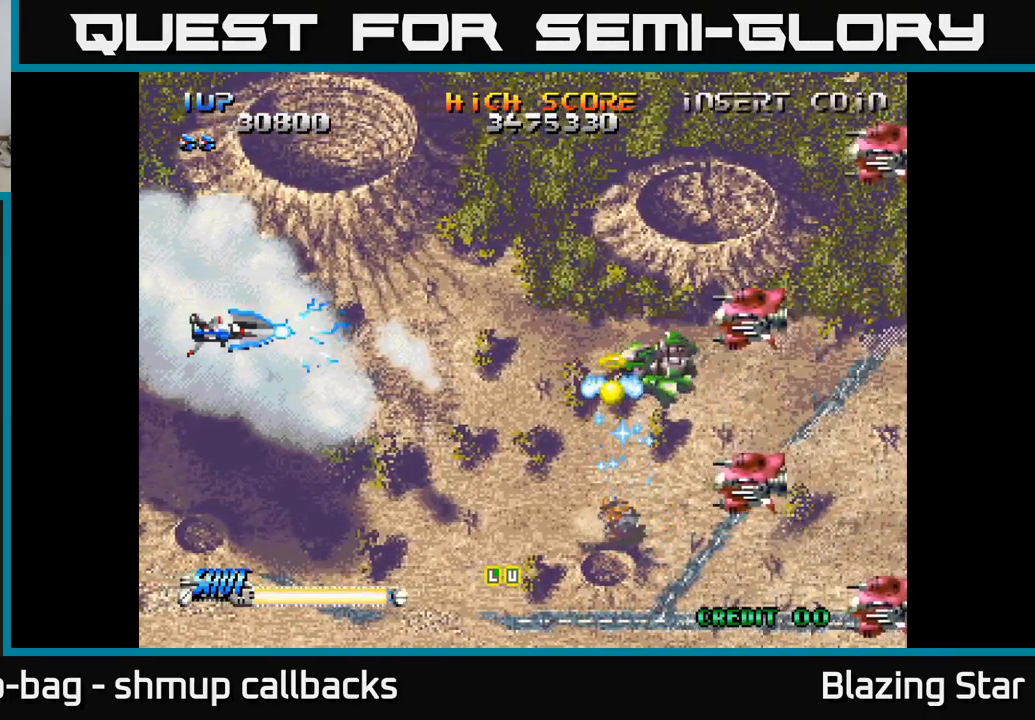
{"buttons": ["A", "DPAD_DOWN"], "left_stick": "center", "right_stick": "center", "events": [[433, "DPAD_DOWN", "down"]]}
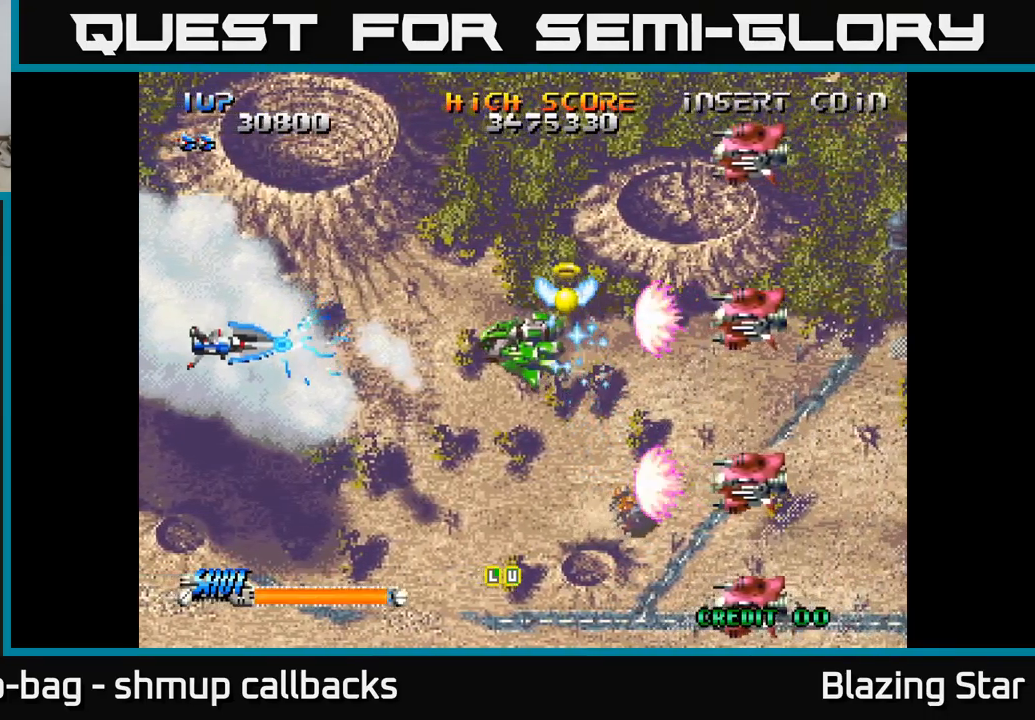
{"buttons": ["DPAD_UP"], "left_stick": "center", "right_stick": "center", "events": [[17, "DPAD_RIGHT", "down"], [283, "DPAD_DOWN", "up"], [383, "A", "up"], [467, "DPAD_UP", "down"], [483, "DPAD_RIGHT", "up"]]}
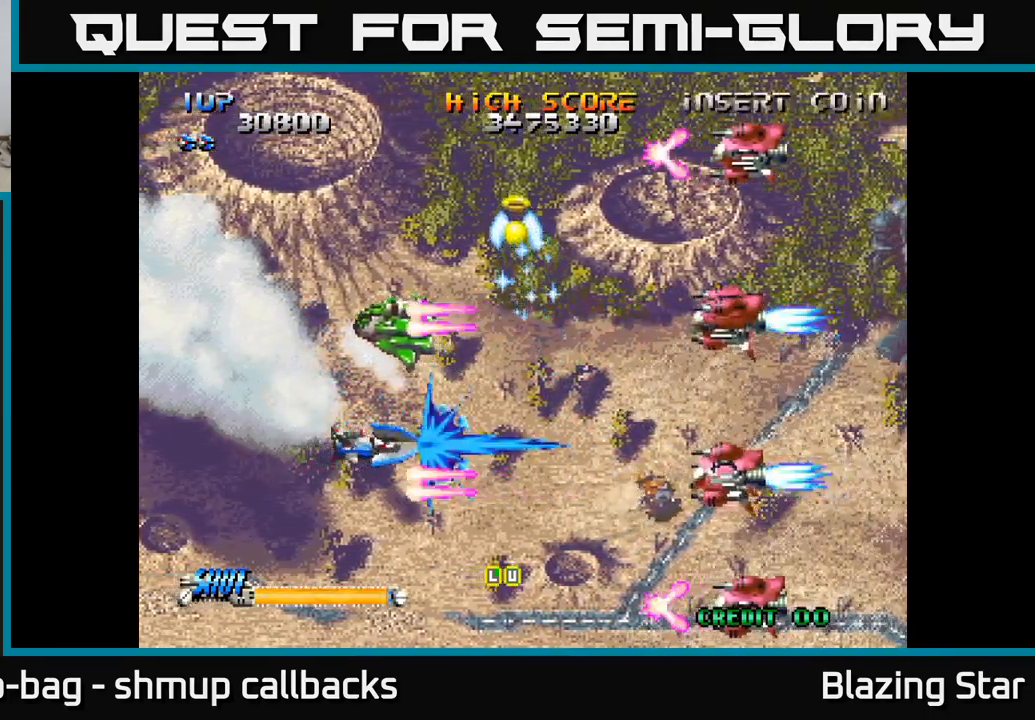
{"buttons": ["DPAD_DOWN"], "left_stick": "center", "right_stick": "center", "events": [[83, "DPAD_RIGHT", "down"], [117, "DPAD_UP", "up"], [367, "DPAD_RIGHT", "up"], [383, "DPAD_UP", "down"], [417, "DPAD_LEFT", "down"], [450, "DPAD_UP", "up"], [483, "DPAD_LEFT", "up"], [500, "DPAD_DOWN", "down"]]}
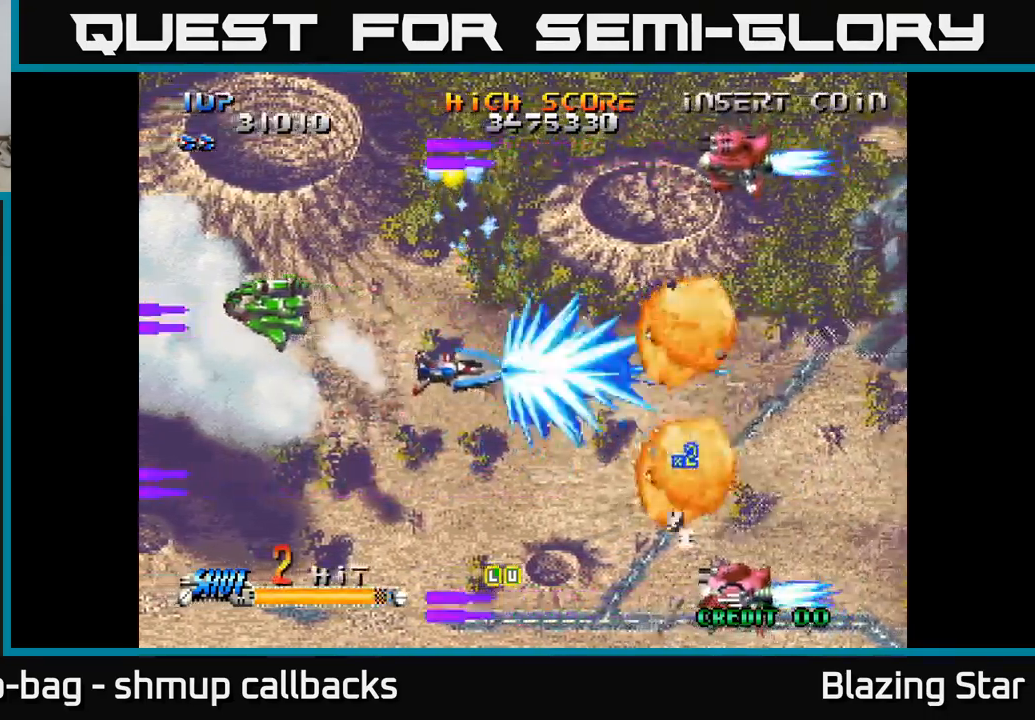
{"buttons": ["DPAD_DOWN"], "left_stick": "center", "right_stick": "center", "events": [[33, "DPAD_DOWN", "up"], [50, "DPAD_UP", "down"], [317, "DPAD_UP", "up"], [350, "DPAD_RIGHT", "down"], [367, "DPAD_DOWN", "down"], [400, "DPAD_RIGHT", "up"]]}
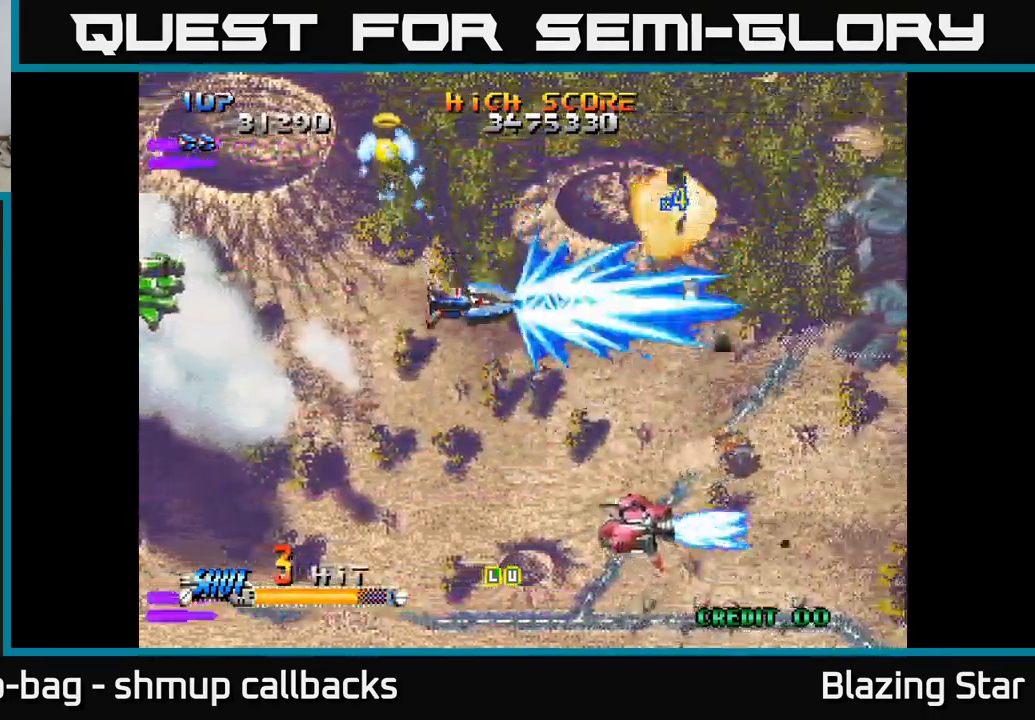
{"buttons": ["DPAD_RIGHT"], "left_stick": "center", "right_stick": "center", "events": [[250, "DPAD_LEFT", "down"], [317, "DPAD_DOWN", "up"], [350, "DPAD_UP", "down"], [383, "DPAD_LEFT", "up"], [433, "DPAD_RIGHT", "down"], [433, "DPAD_UP", "up"]]}
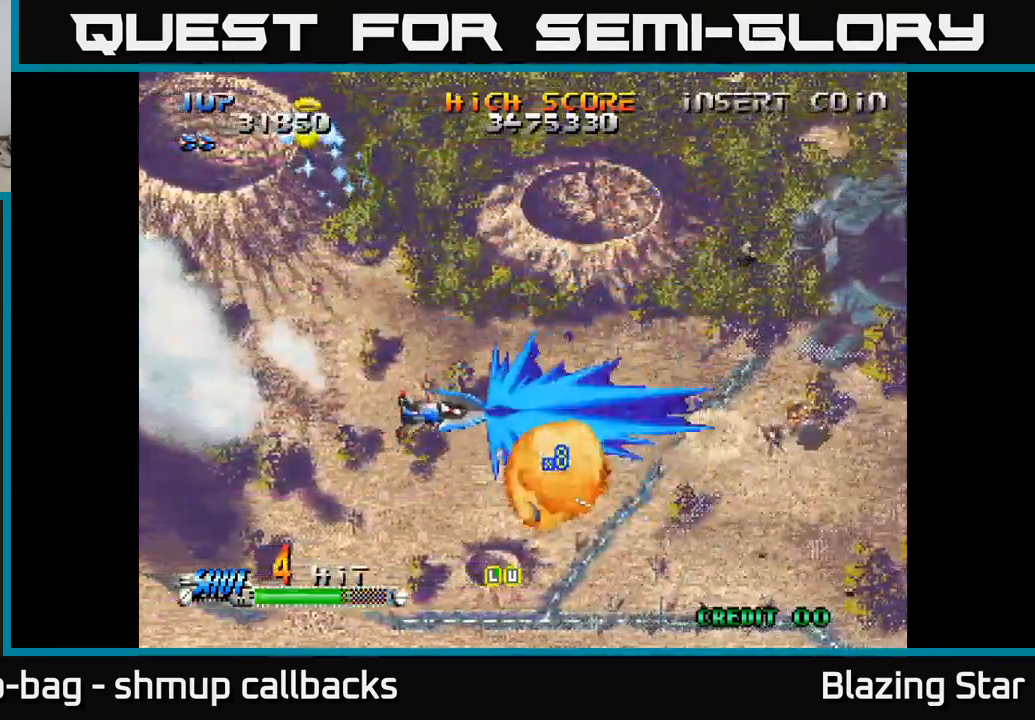
{"buttons": ["DPAD_UP"], "left_stick": "center", "right_stick": "center", "events": [[100, "DPAD_DOWN", "down"], [400, "DPAD_DOWN", "up"], [467, "DPAD_RIGHT", "up"], [467, "DPAD_UP", "down"]]}
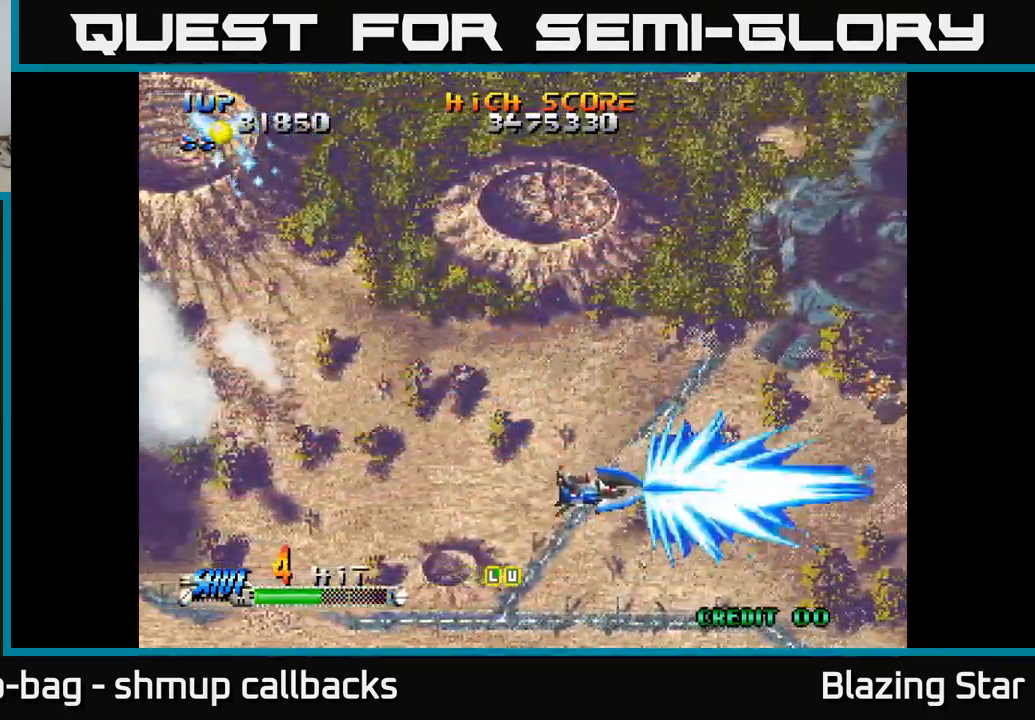
{"buttons": ["DPAD_RIGHT"], "left_stick": "center", "right_stick": "center", "events": [[300, "DPAD_RIGHT", "down"], [300, "DPAD_UP", "up"]]}
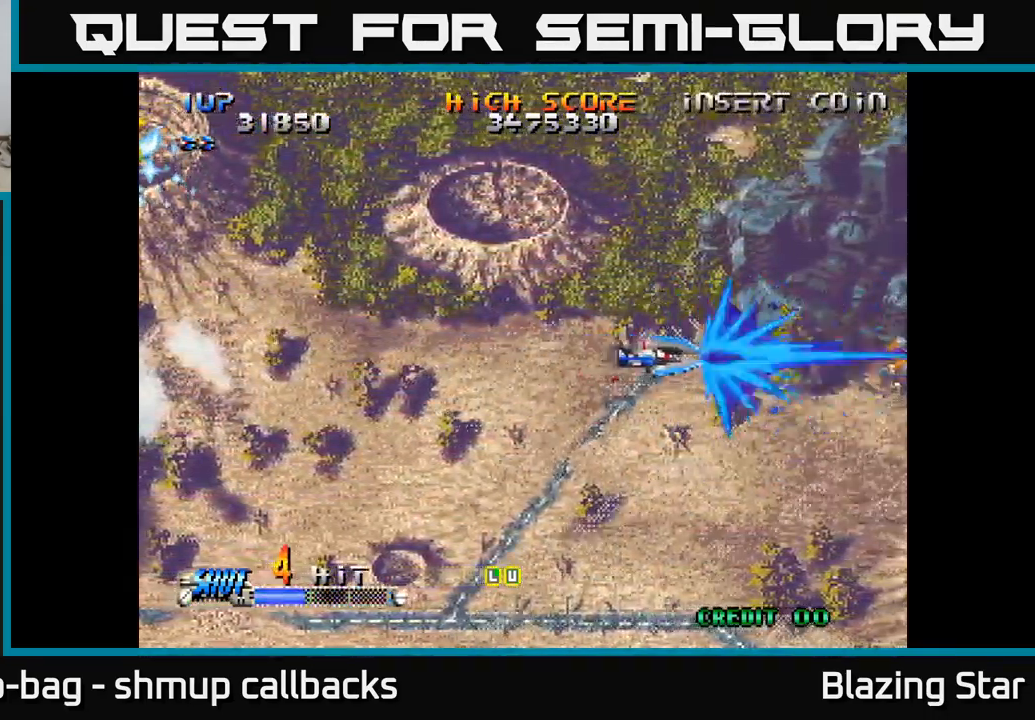
{"buttons": ["DPAD_UP"], "left_stick": "center", "right_stick": "center", "events": [[67, "DPAD_RIGHT", "up"], [183, "DPAD_LEFT", "down"], [417, "DPAD_UP", "down"], [483, "DPAD_LEFT", "up"]]}
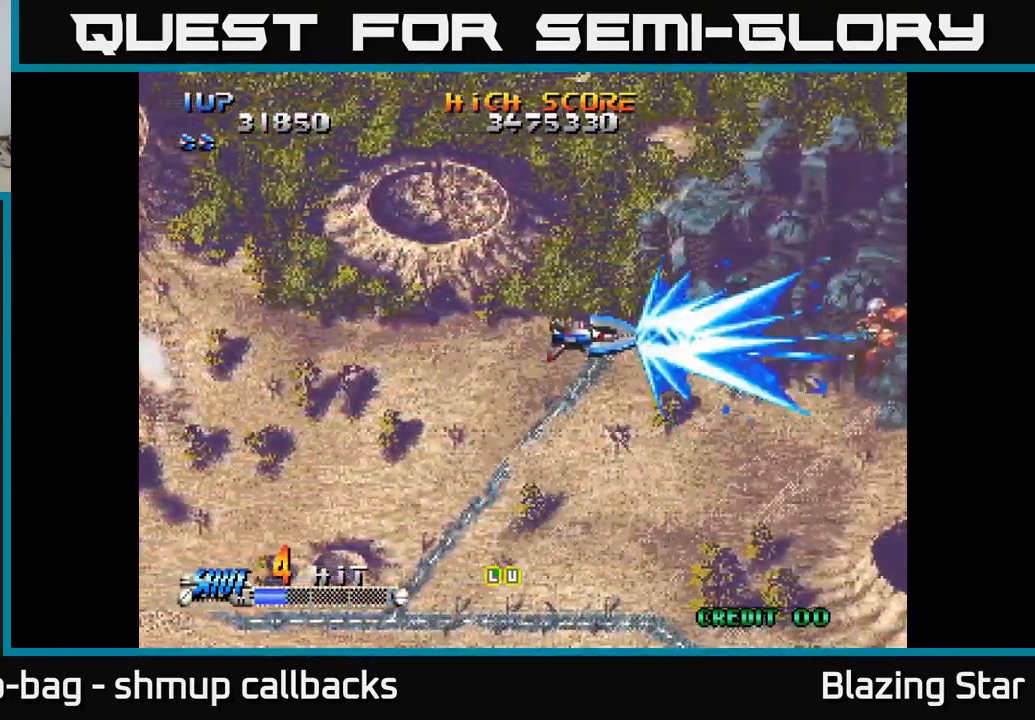
{"buttons": ["DPAD_LEFT"], "left_stick": "center", "right_stick": "center", "events": [[84, "DPAD_RIGHT", "down"], [117, "DPAD_UP", "up"], [184, "DPAD_RIGHT", "up"], [300, "DPAD_LEFT", "down"]]}
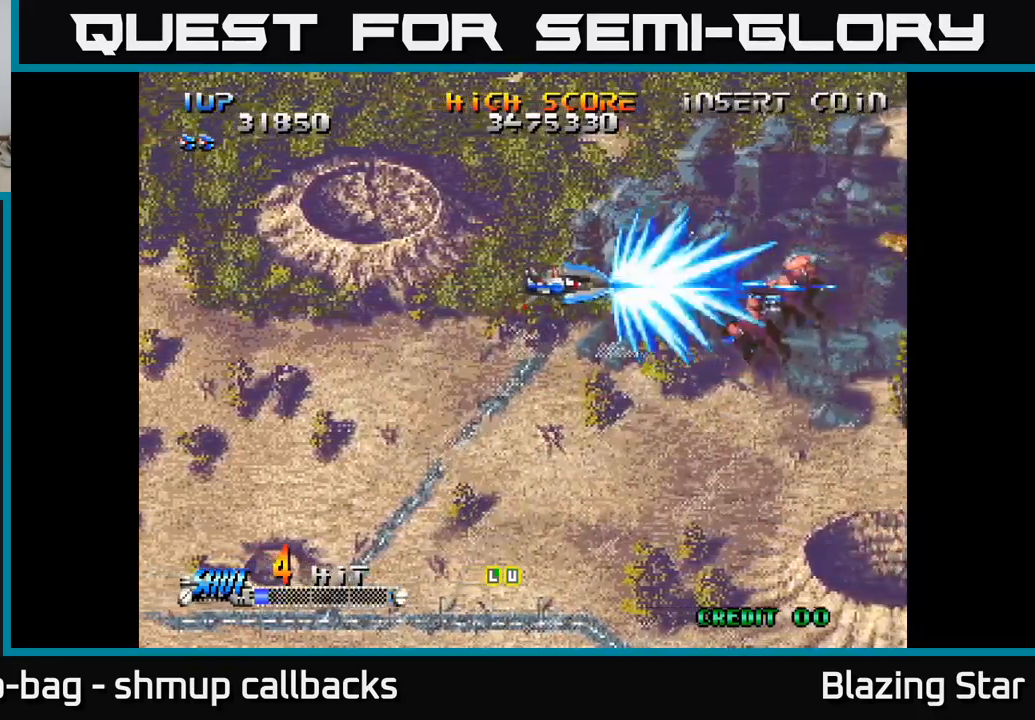
{"buttons": ["A", "DPAD_UP"], "left_stick": "center", "right_stick": "center", "events": [[17, "DPAD_DOWN", "down"], [67, "DPAD_DOWN", "up"], [267, "A", "down"], [434, "DPAD_UP", "down"], [450, "DPAD_LEFT", "up"]]}
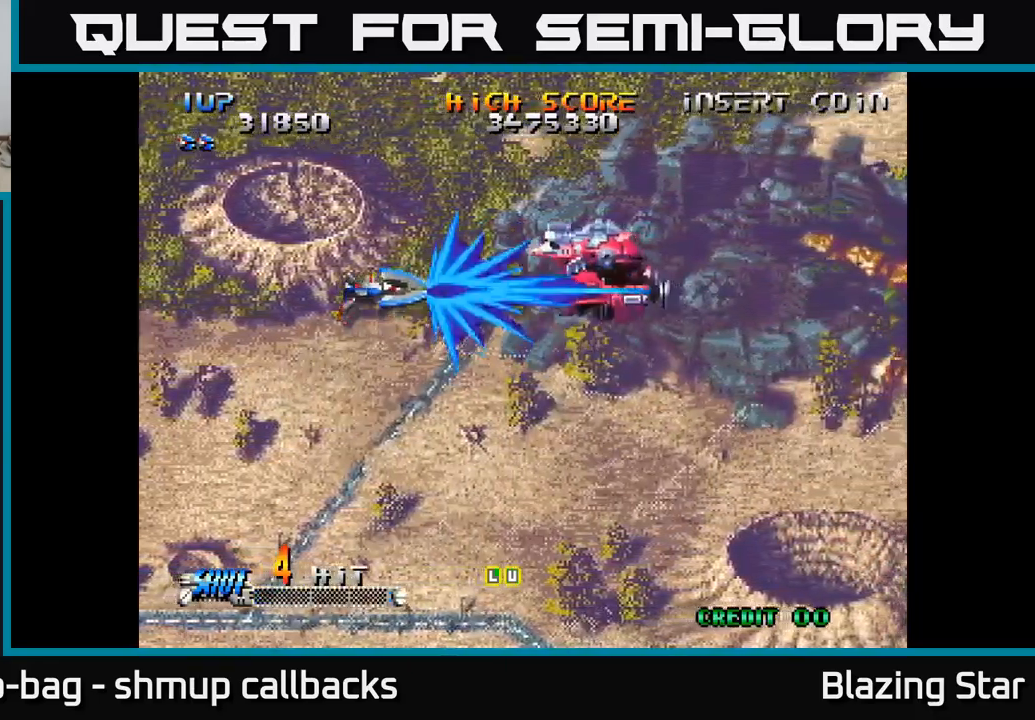
{"buttons": ["A", "DPAD_RIGHT"], "left_stick": "center", "right_stick": "center", "events": [[34, "DPAD_LEFT", "down"], [50, "A", "up"], [67, "DPAD_UP", "up"], [150, "A", "down"], [200, "A", "up"], [300, "A", "down"], [384, "DPAD_LEFT", "up"], [467, "DPAD_RIGHT", "down"]]}
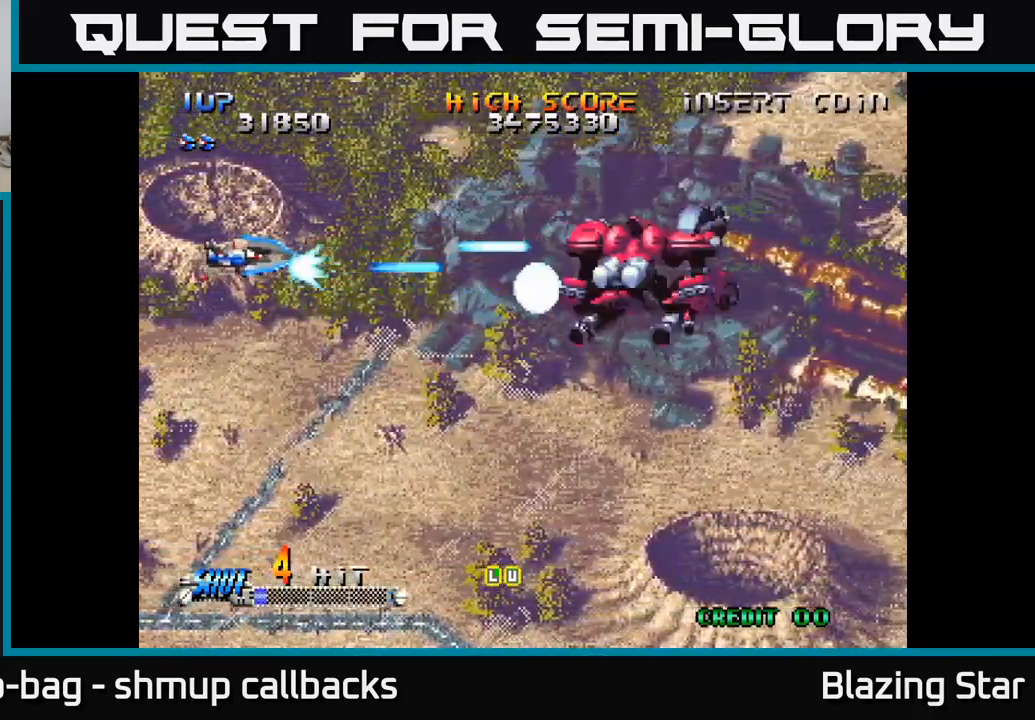
{"buttons": ["A"], "left_stick": "center", "right_stick": "center", "events": [[134, "DPAD_RIGHT", "up"]]}